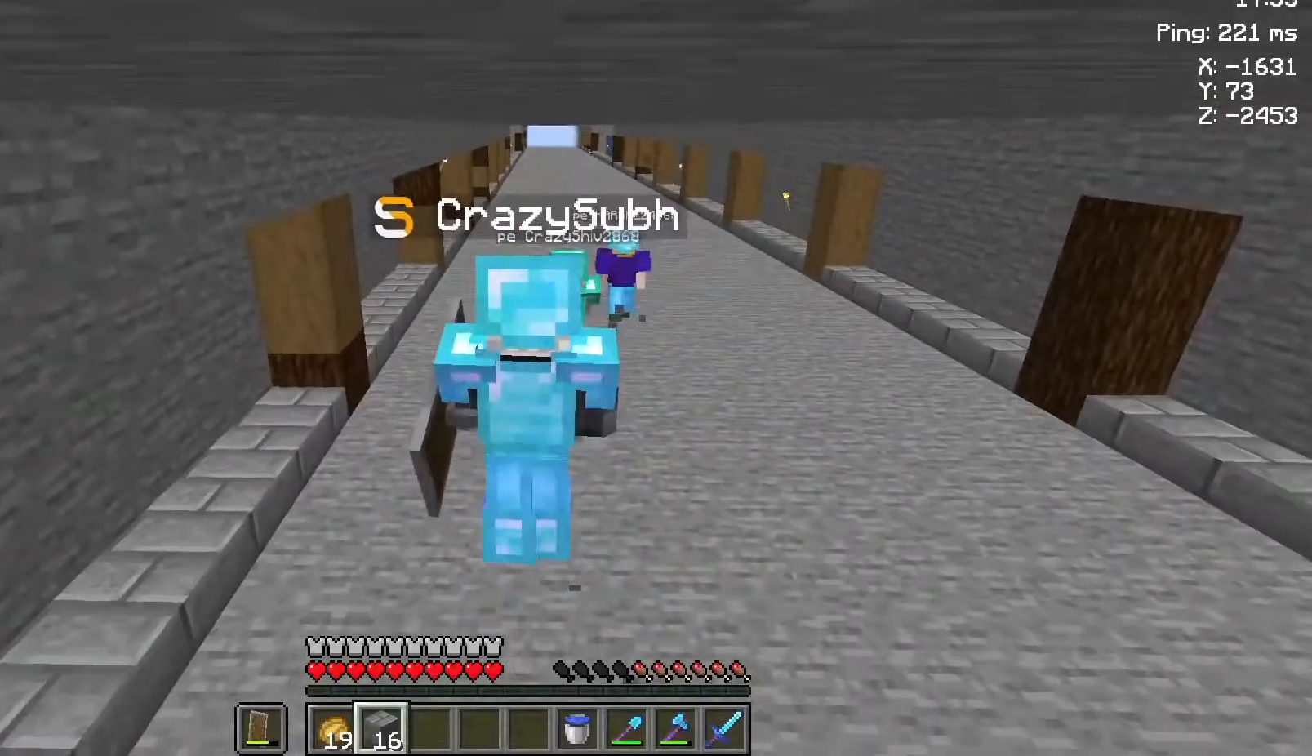
Gameplay with keyboard and mouse; each line is a JSON object with the keys and mouse buttons held at the frame after it. "events" lists presses ("down") and releases ("up") of "a", "d", "s", "space", "w", "mouse_left" and "mouse_right" between this image and that frame as [ms after this image, input, new state], when the widget could be followed in between. "mouse_left", "mouse_right" = the "left", "right" buttons of the "mouse" list. No other keys are recorded. Fast repeated clicks can show as one long hold. Not read: mouse_move.
{"keys": ["space", "w"], "mouse": [], "events": []}
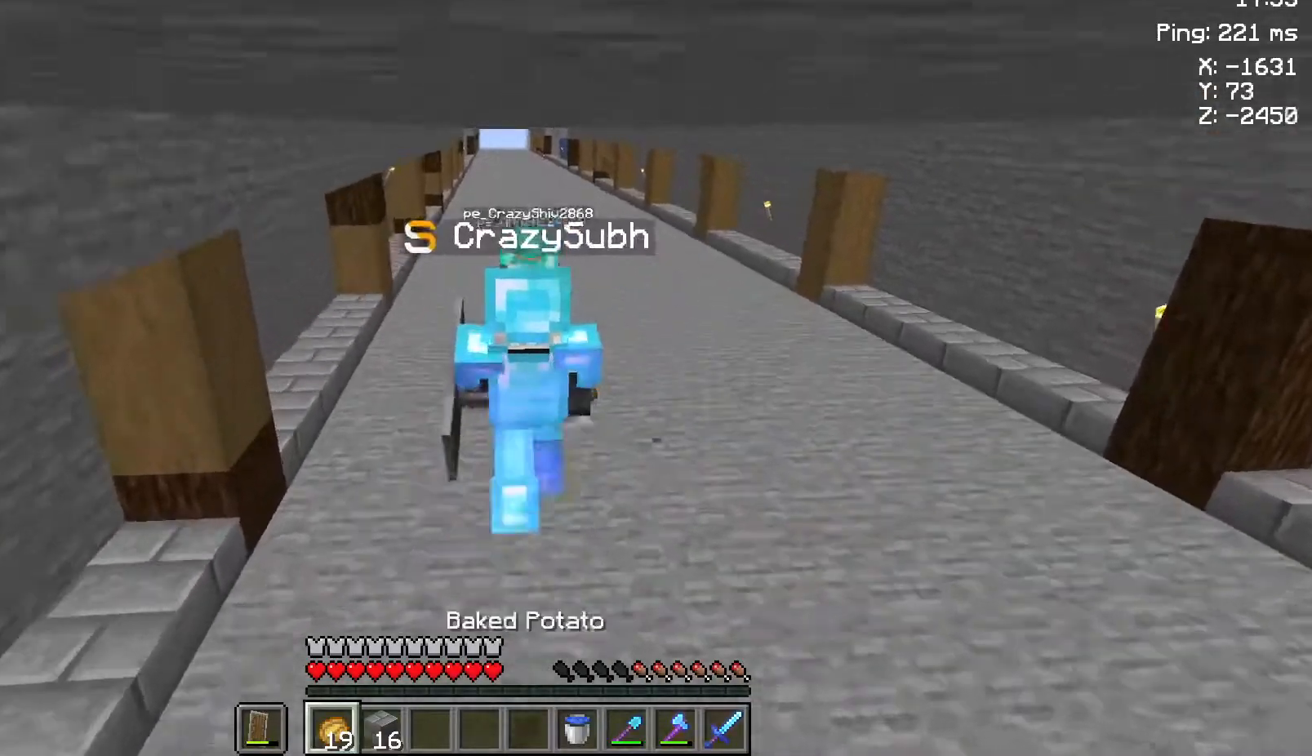
{"keys": ["space", "w"], "mouse": ["right"], "events": [[233, "mouse_right", "down"]]}
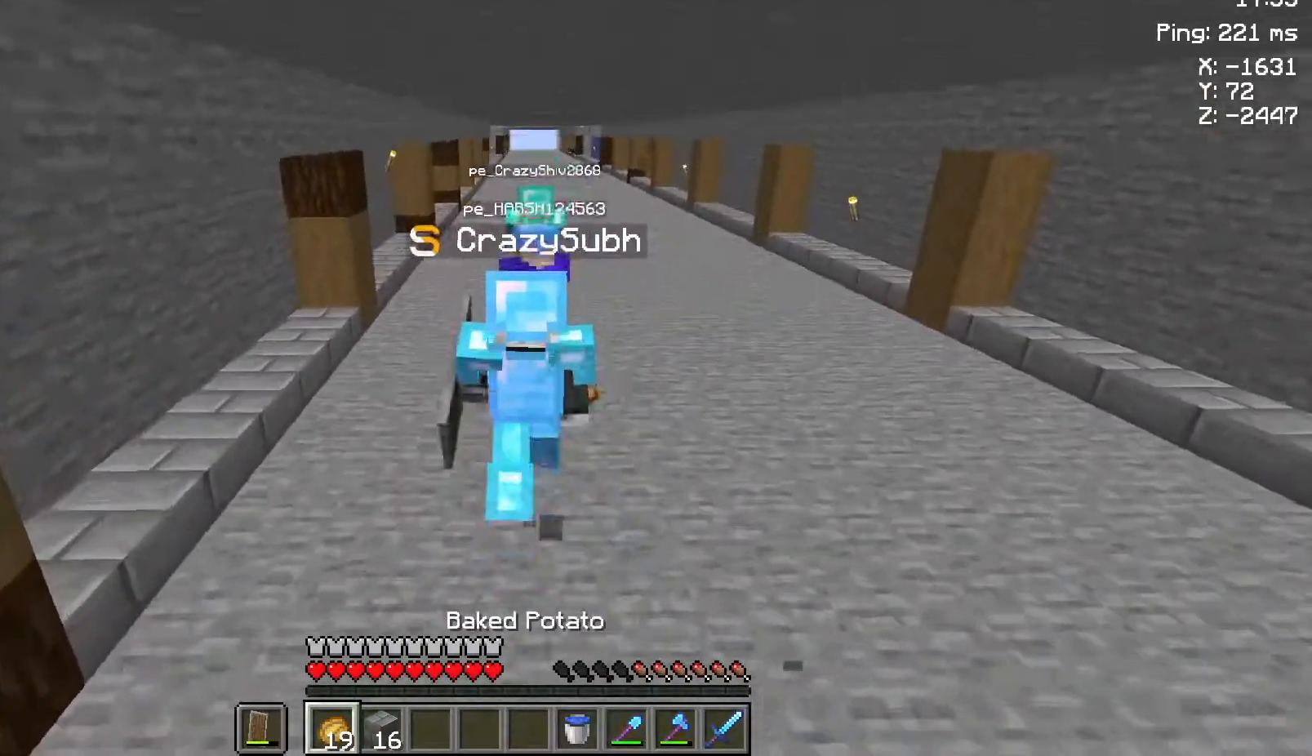
{"keys": ["space", "w"], "mouse": ["right"], "events": []}
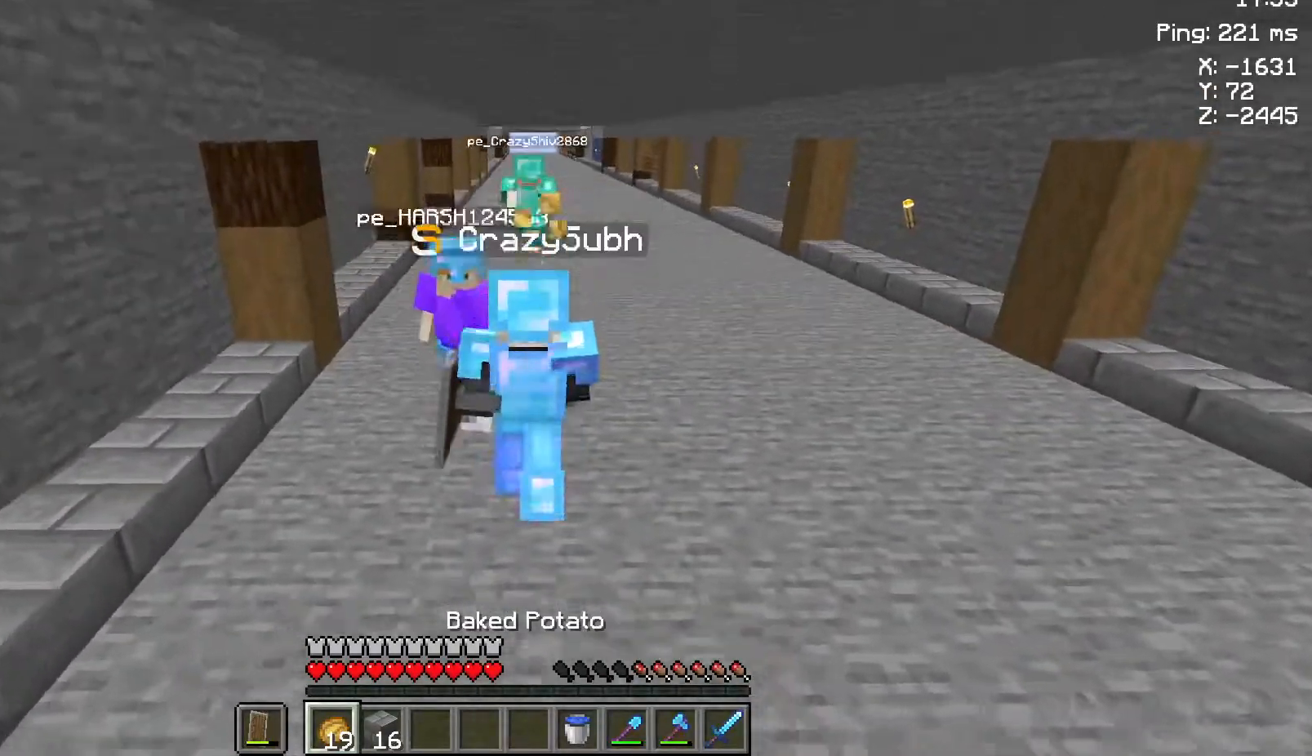
{"keys": ["space", "w"], "mouse": ["right"], "events": []}
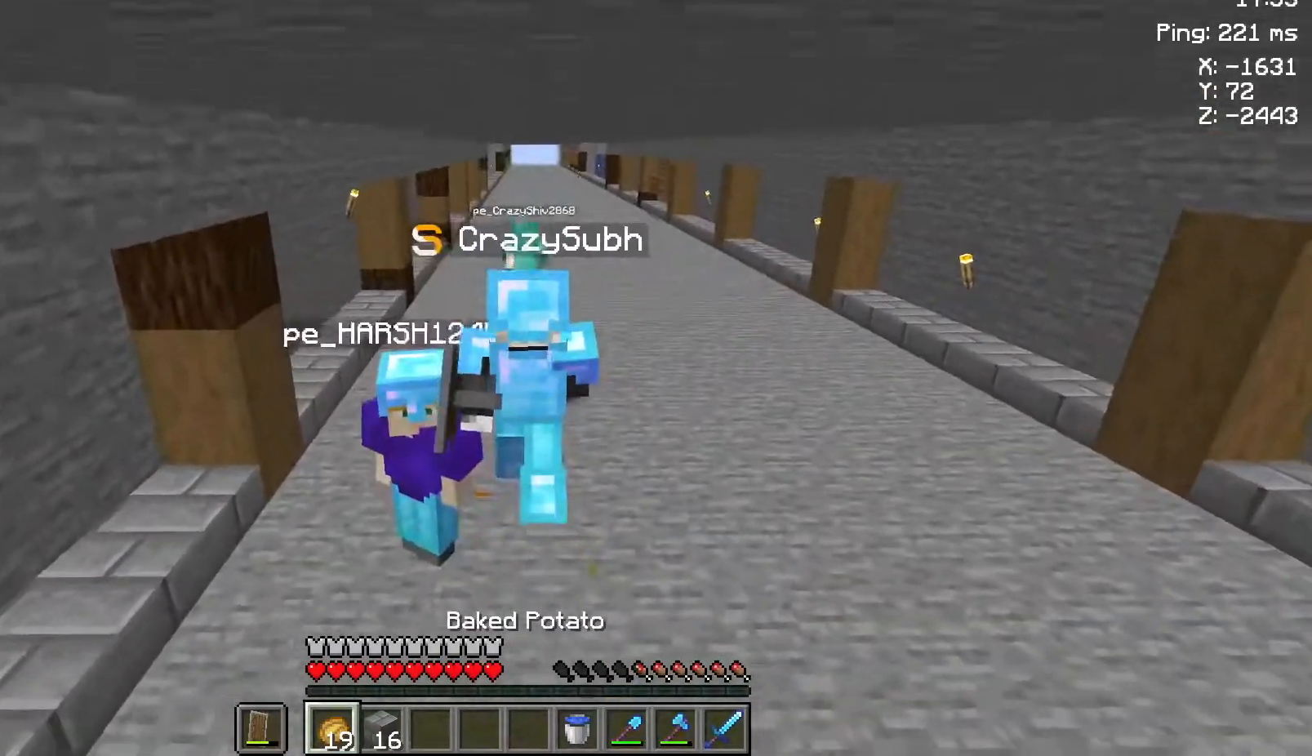
{"keys": ["space", "w"], "mouse": ["right"], "events": []}
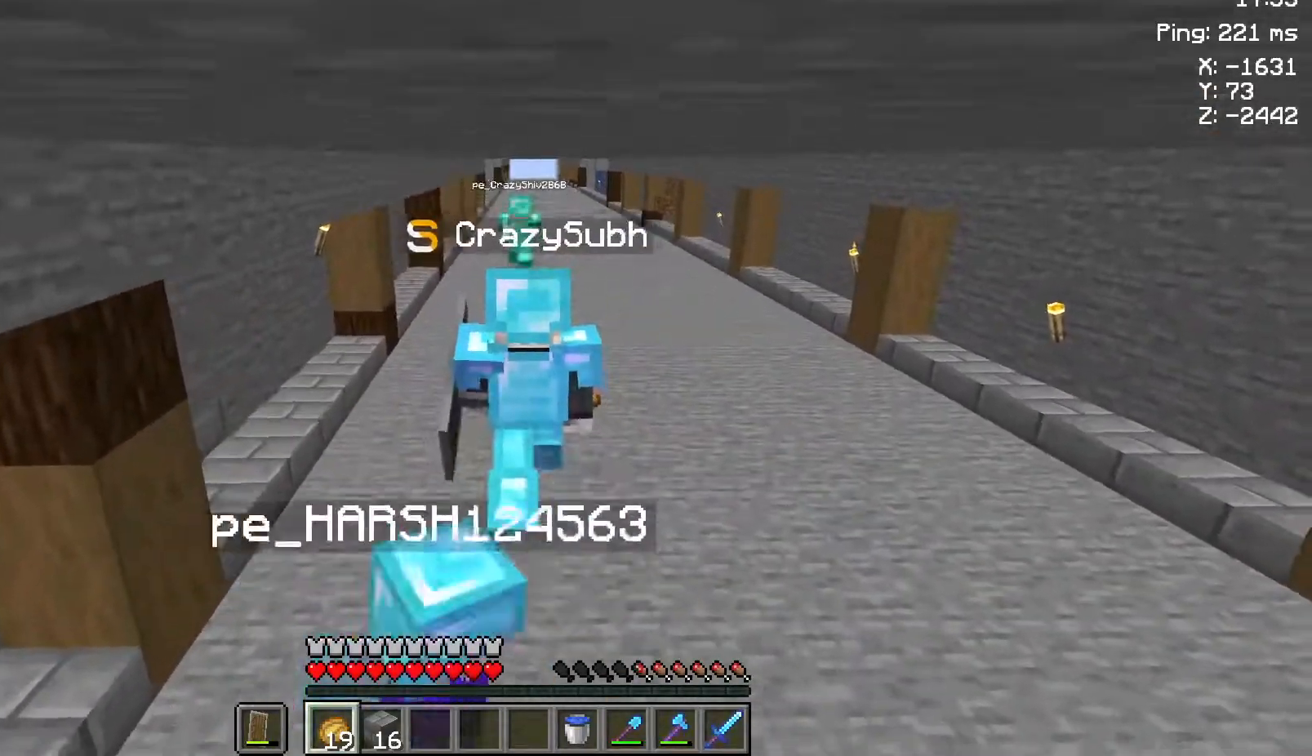
{"keys": ["space", "w"], "mouse": ["right"], "events": []}
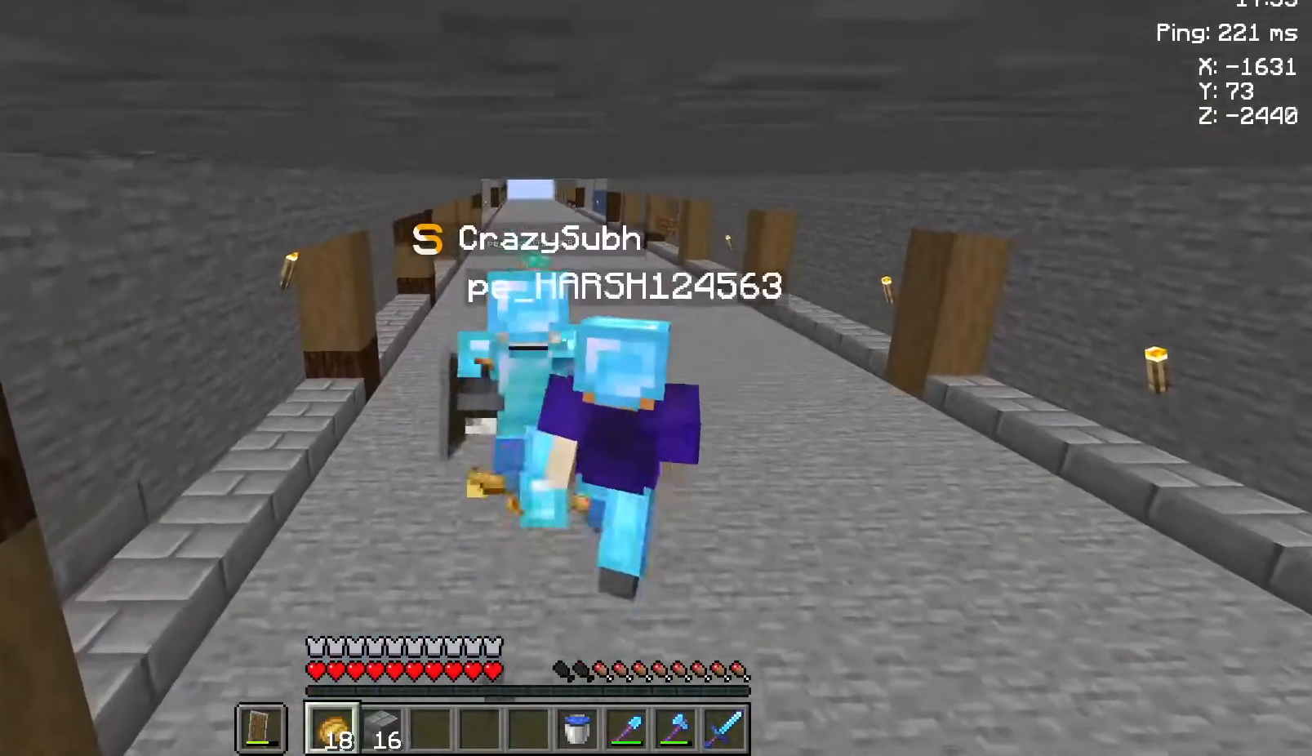
{"keys": ["space", "w"], "mouse": ["right"], "events": []}
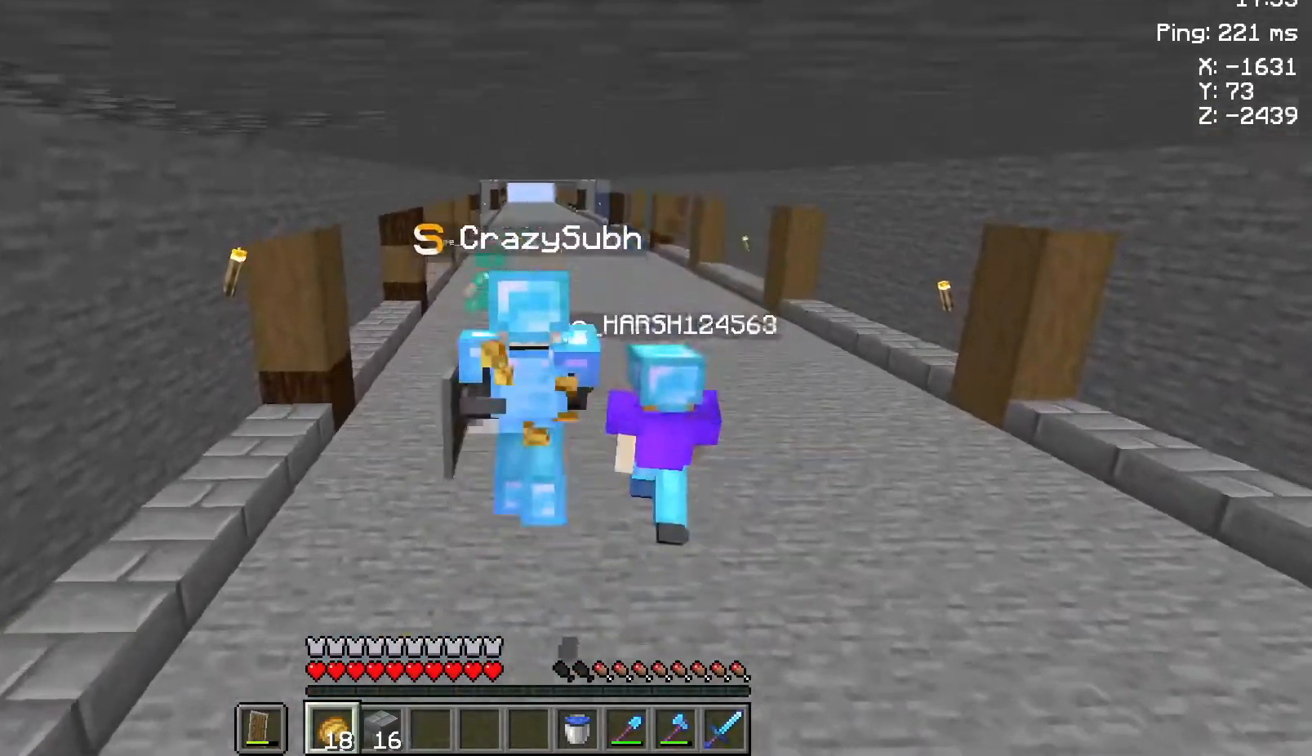
{"keys": ["space", "w"], "mouse": ["right"], "events": []}
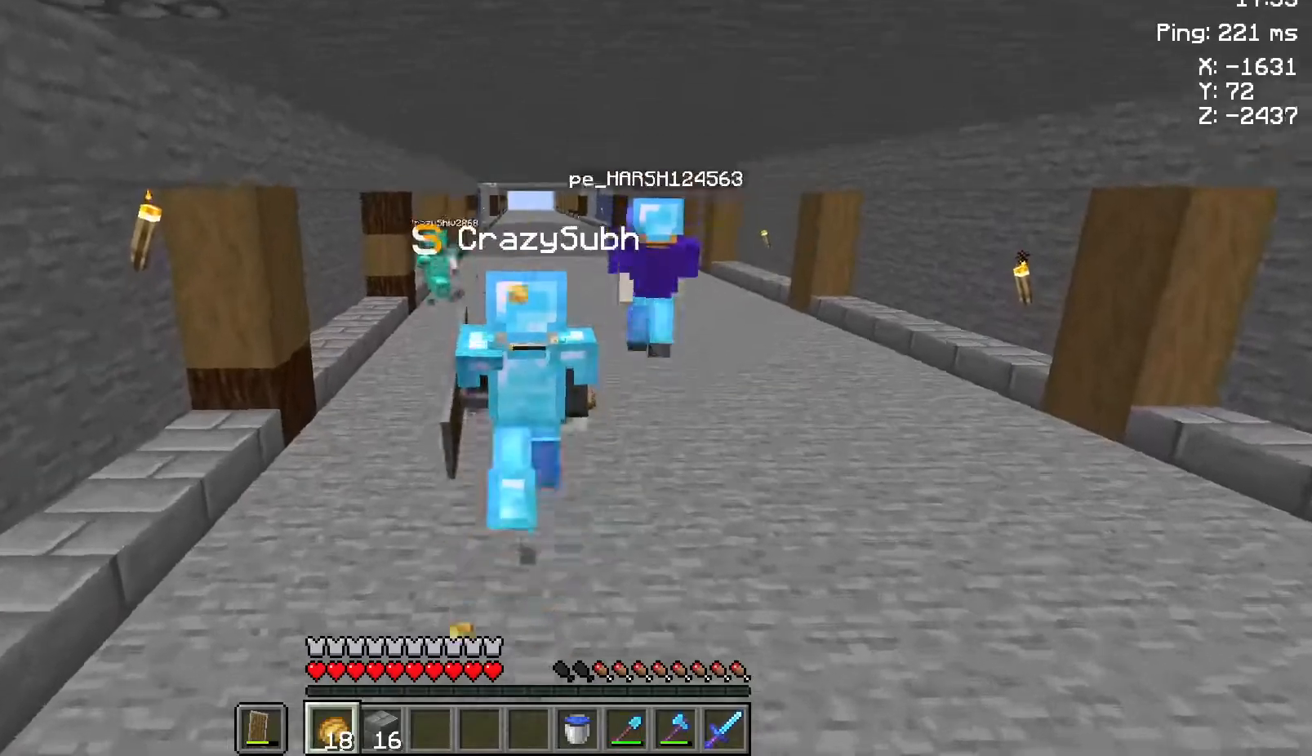
{"keys": ["space", "w"], "mouse": ["right"], "events": []}
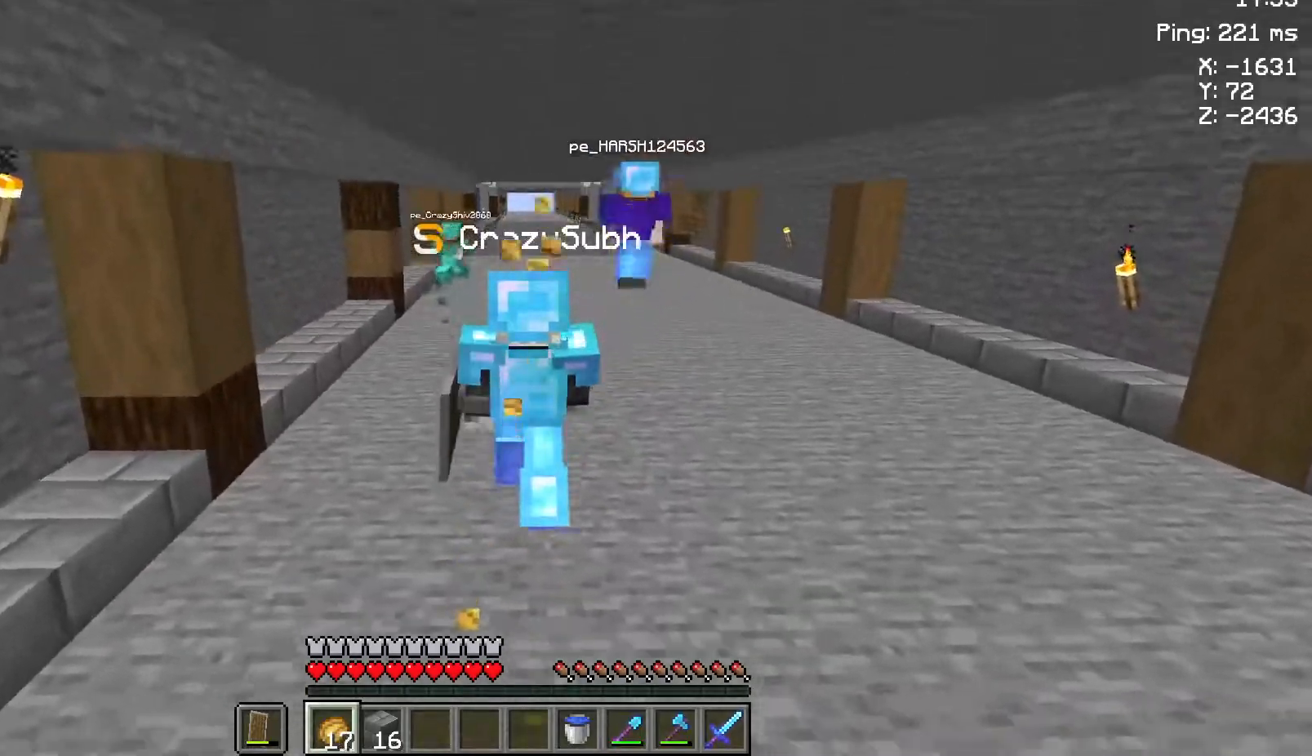
{"keys": ["space", "w"], "mouse": ["right"], "events": []}
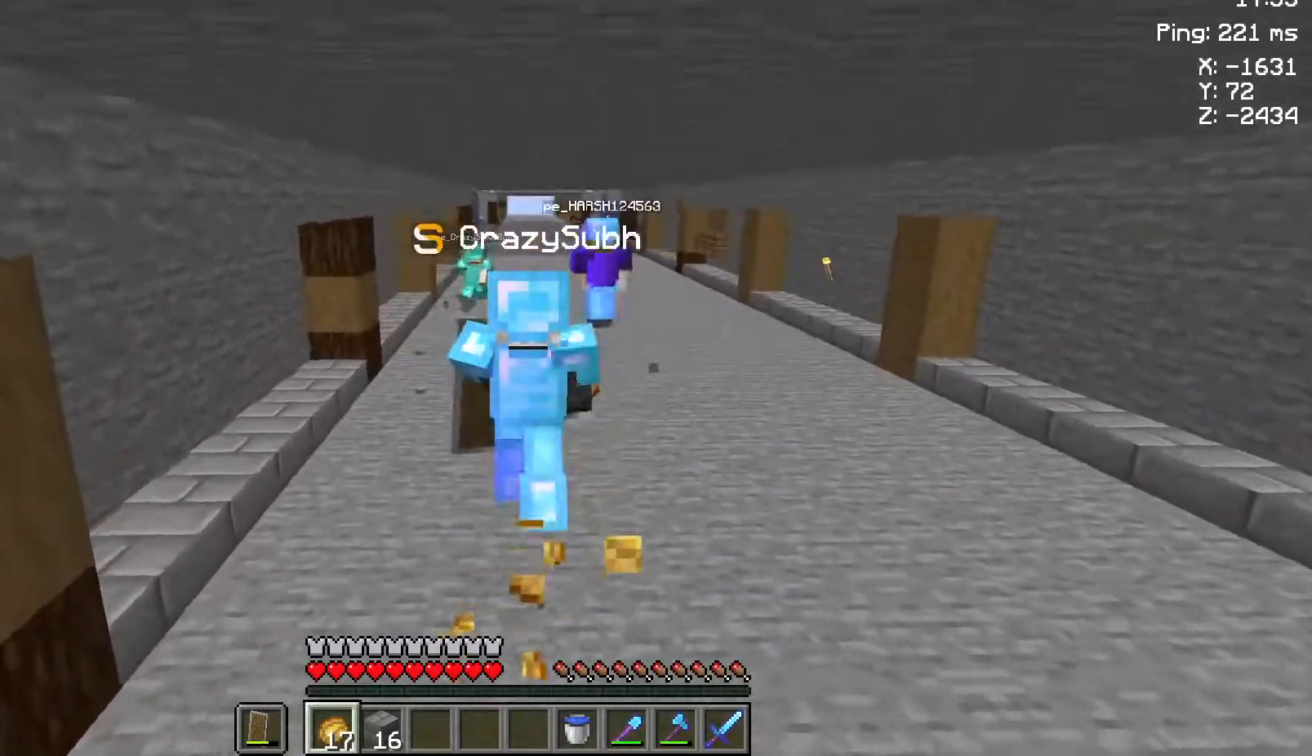
{"keys": ["space", "w"], "mouse": [], "events": [[233, "mouse_right", "up"]]}
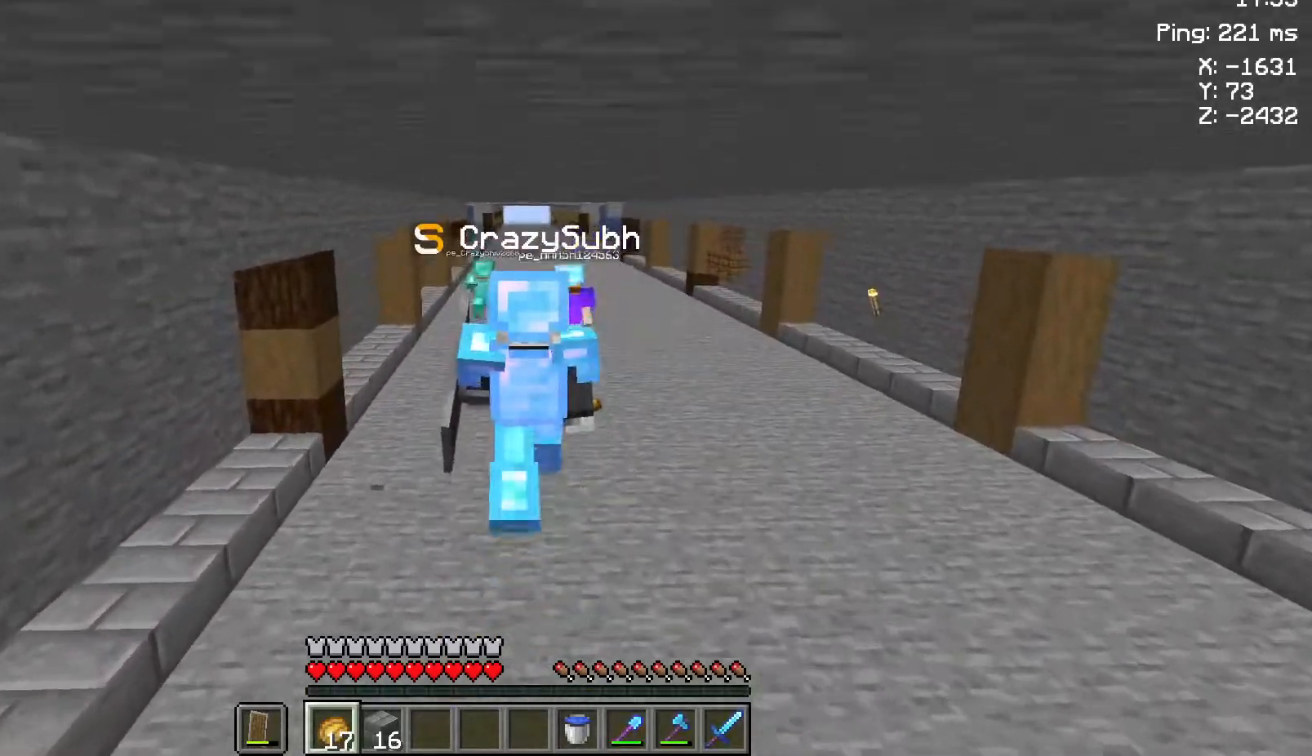
{"keys": ["w"], "mouse": [], "events": [[317, "space", "up"]]}
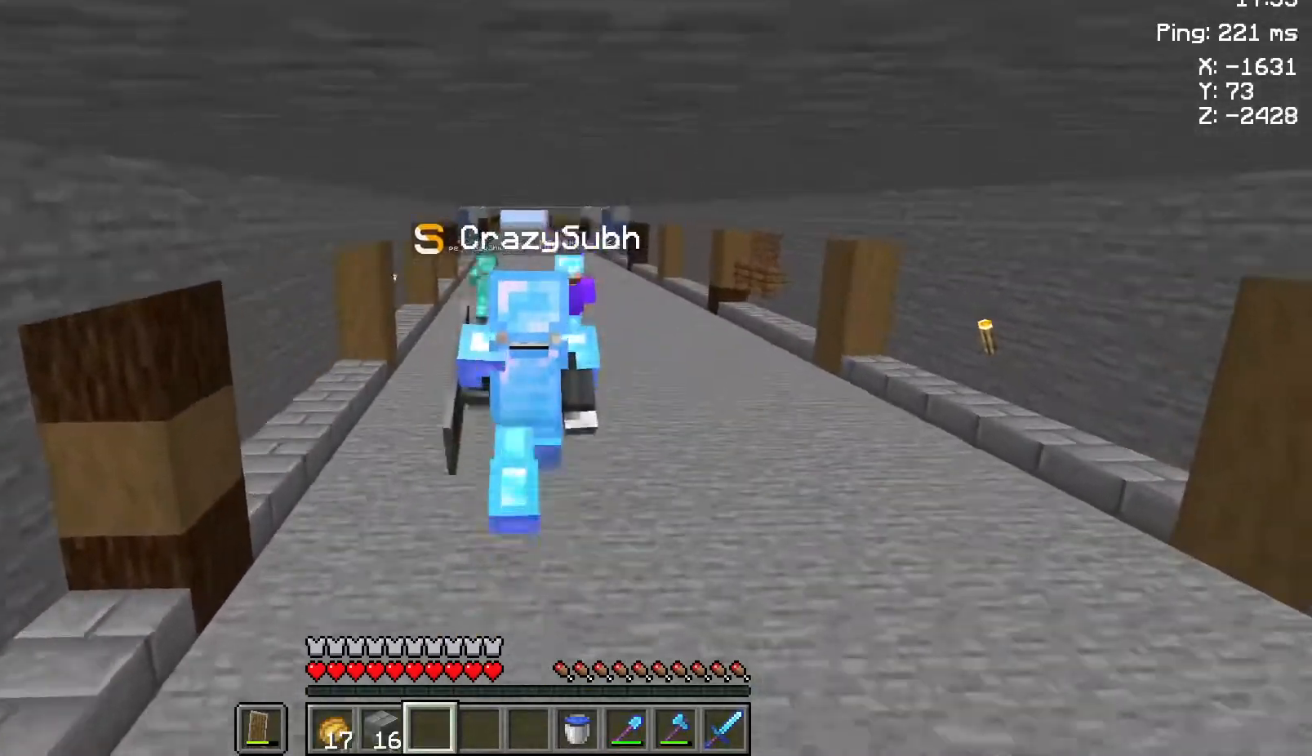
{"keys": ["space", "w"], "mouse": [], "events": [[367, "space", "down"]]}
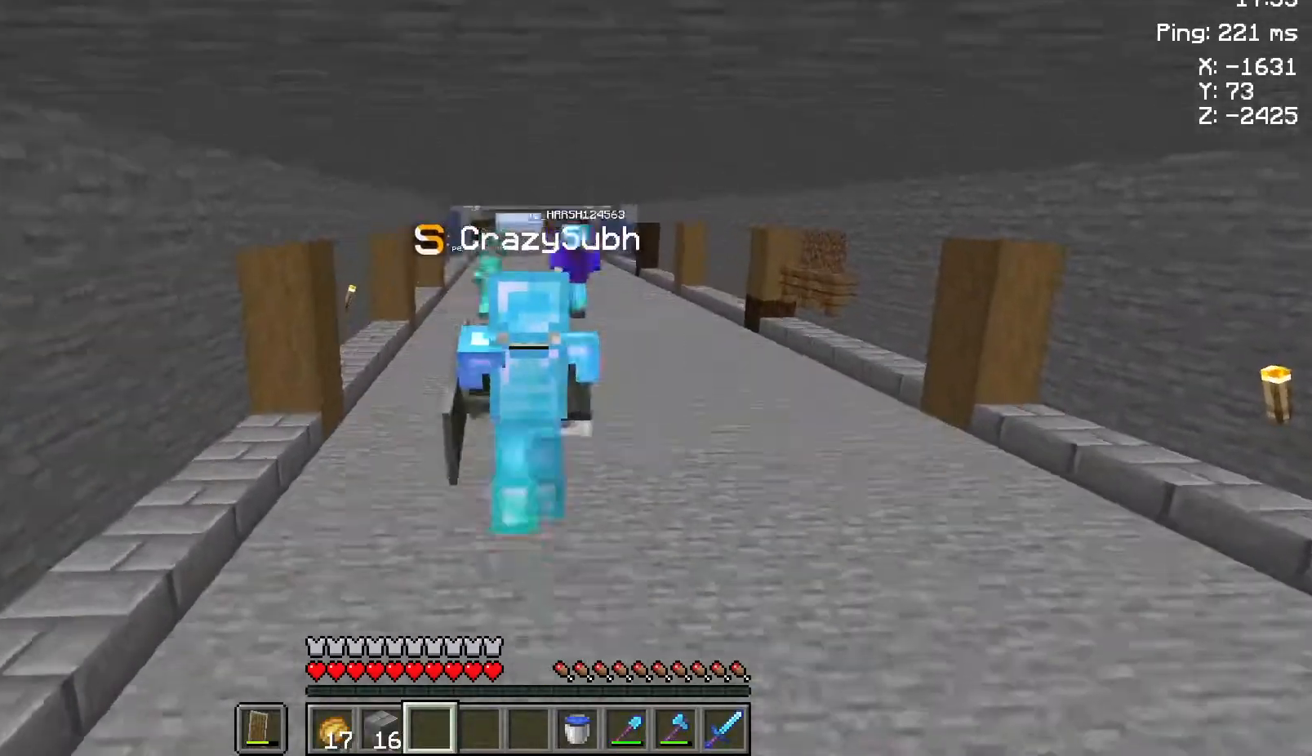
{"keys": ["space", "w"], "mouse": [], "events": []}
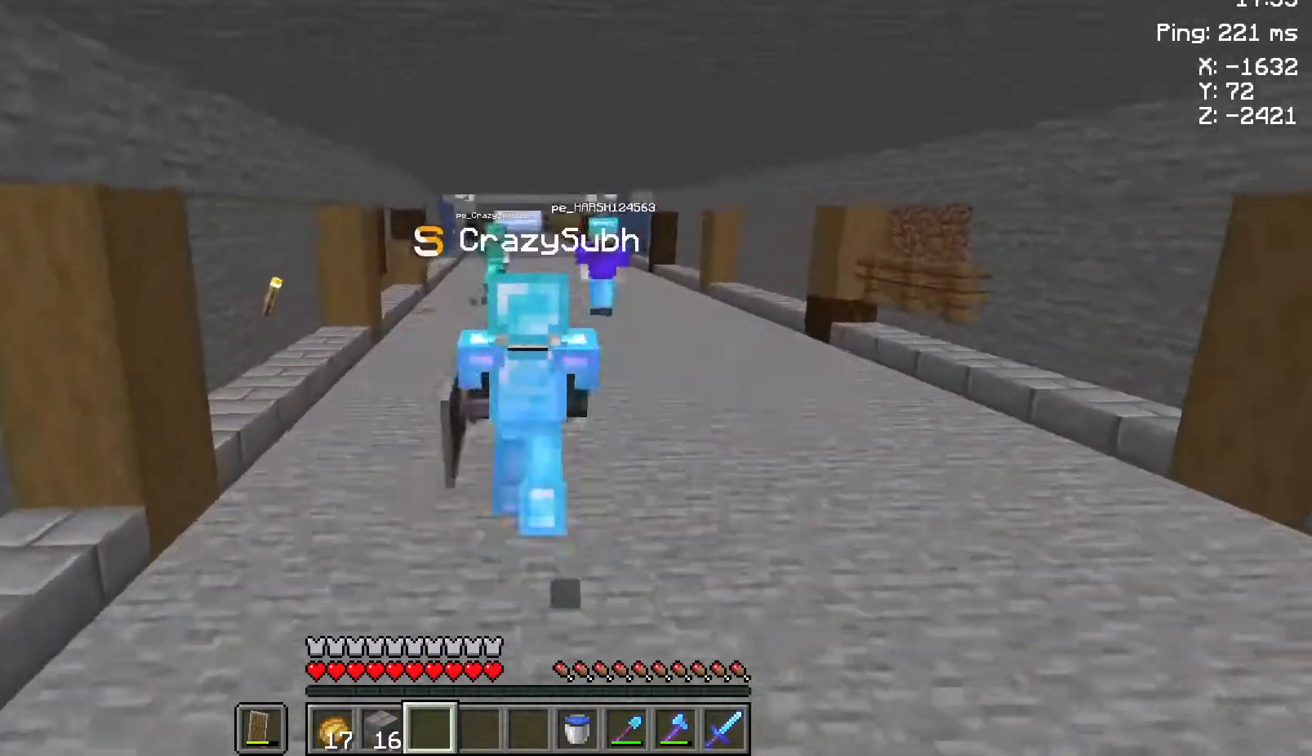
{"keys": ["space", "w"], "mouse": [], "events": []}
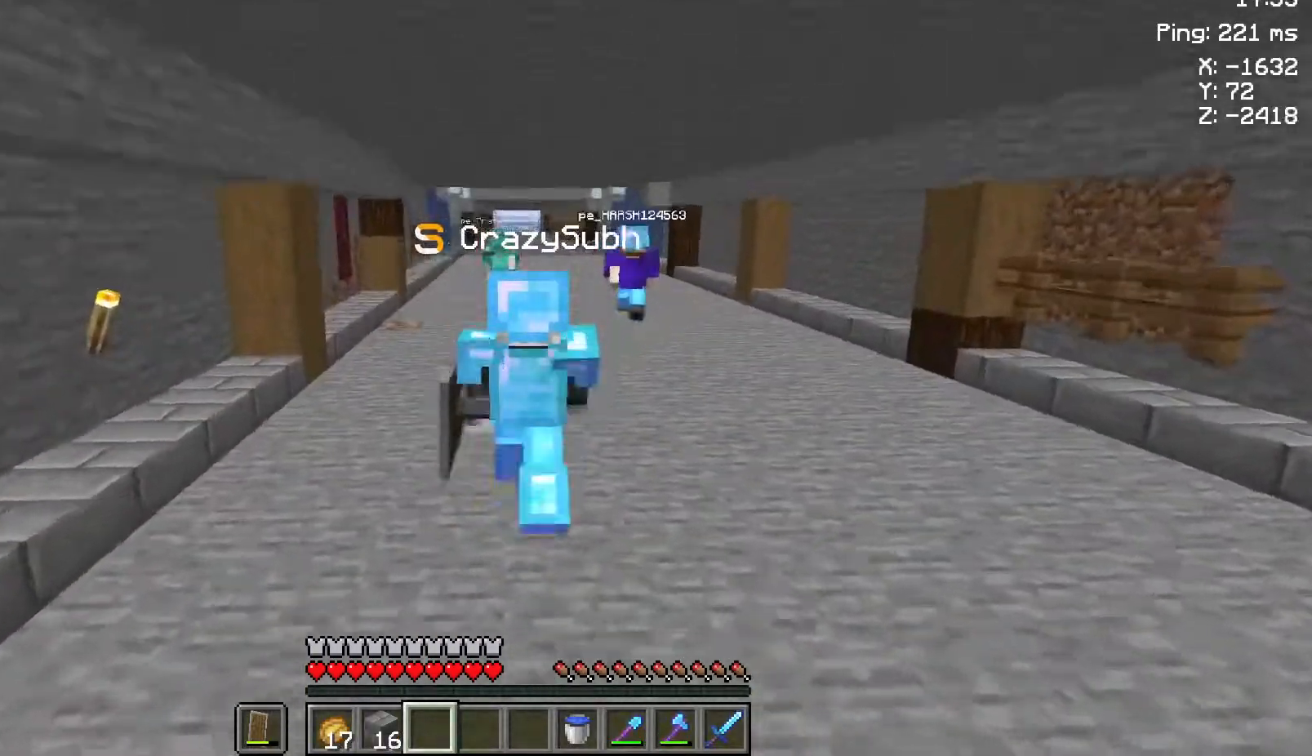
{"keys": ["space", "w"], "mouse": [], "events": []}
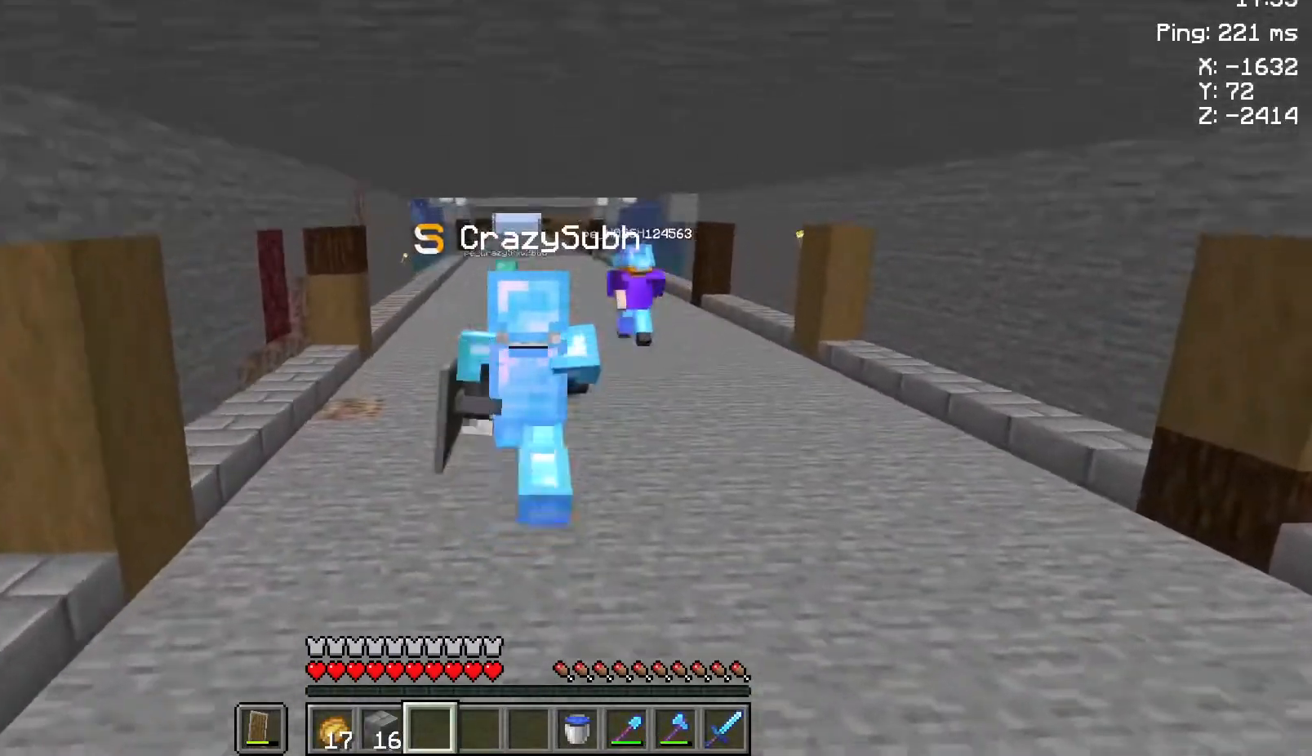
{"keys": ["space", "w"], "mouse": [], "events": []}
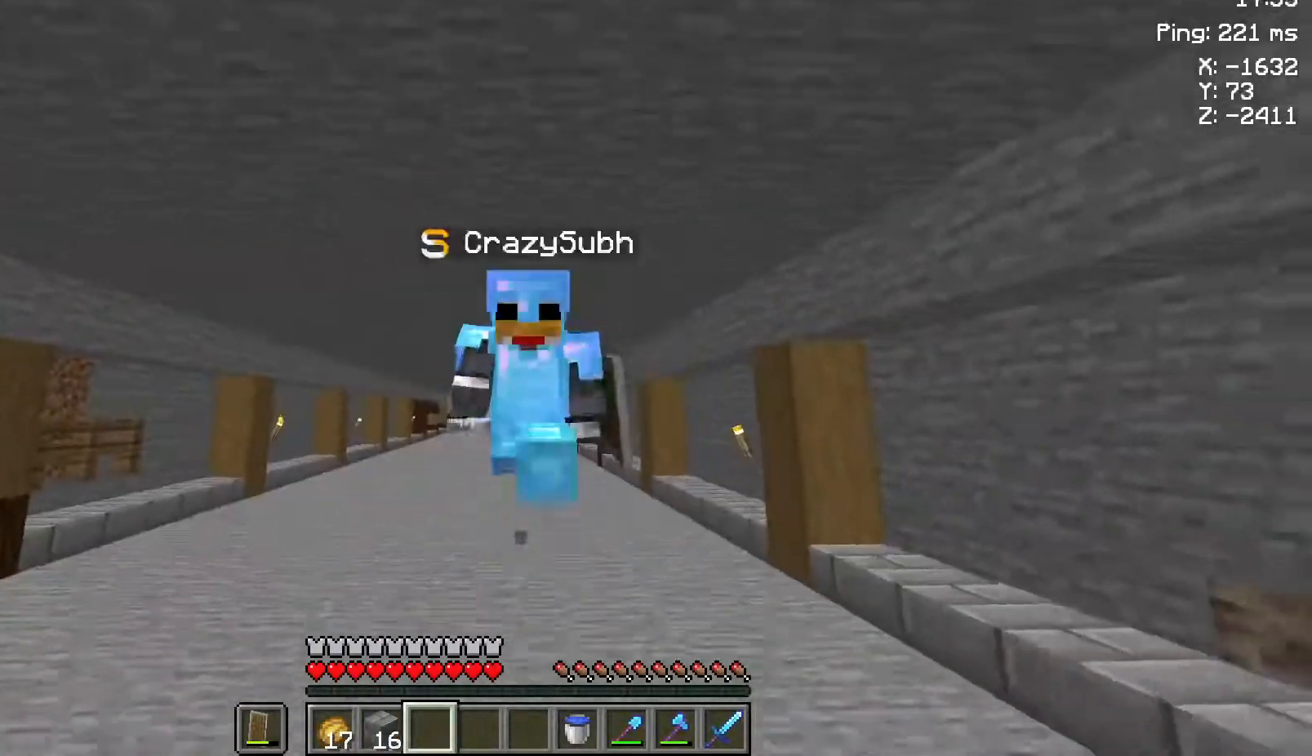
{"keys": ["space", "w"], "mouse": [], "events": []}
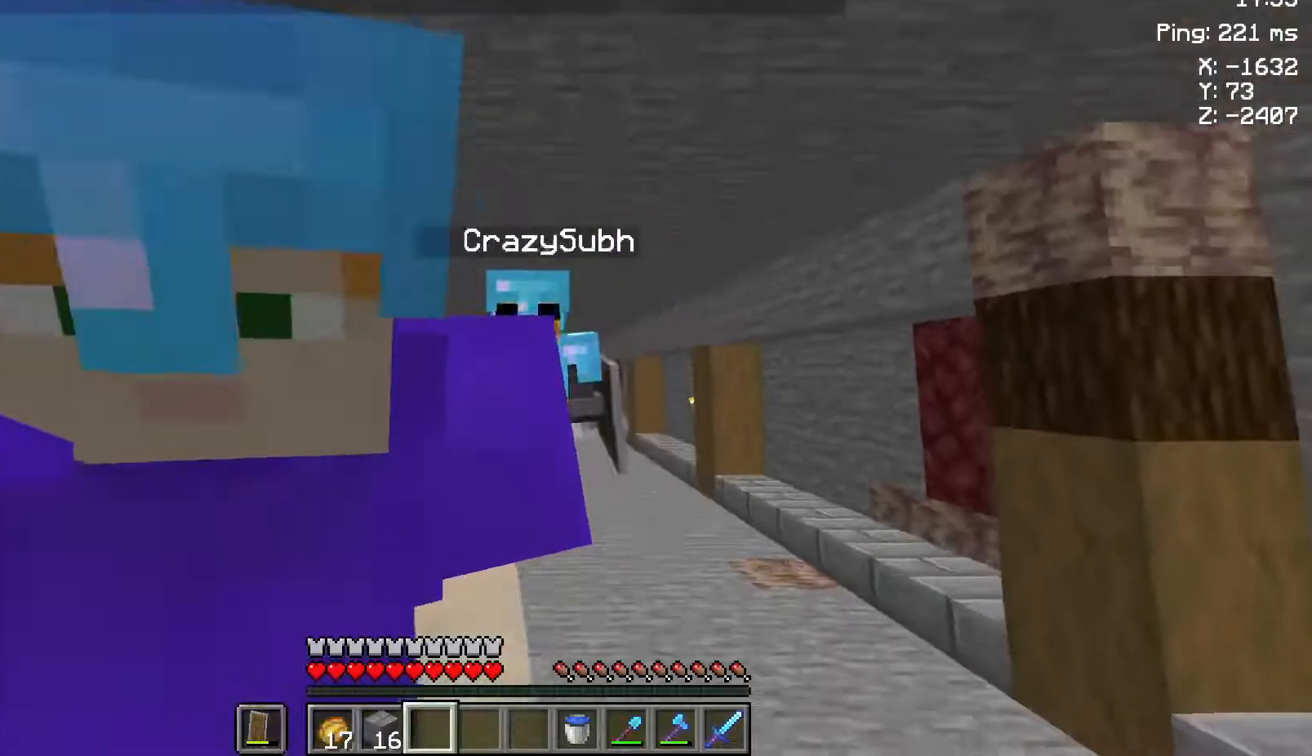
{"keys": ["space", "w"], "mouse": [], "events": []}
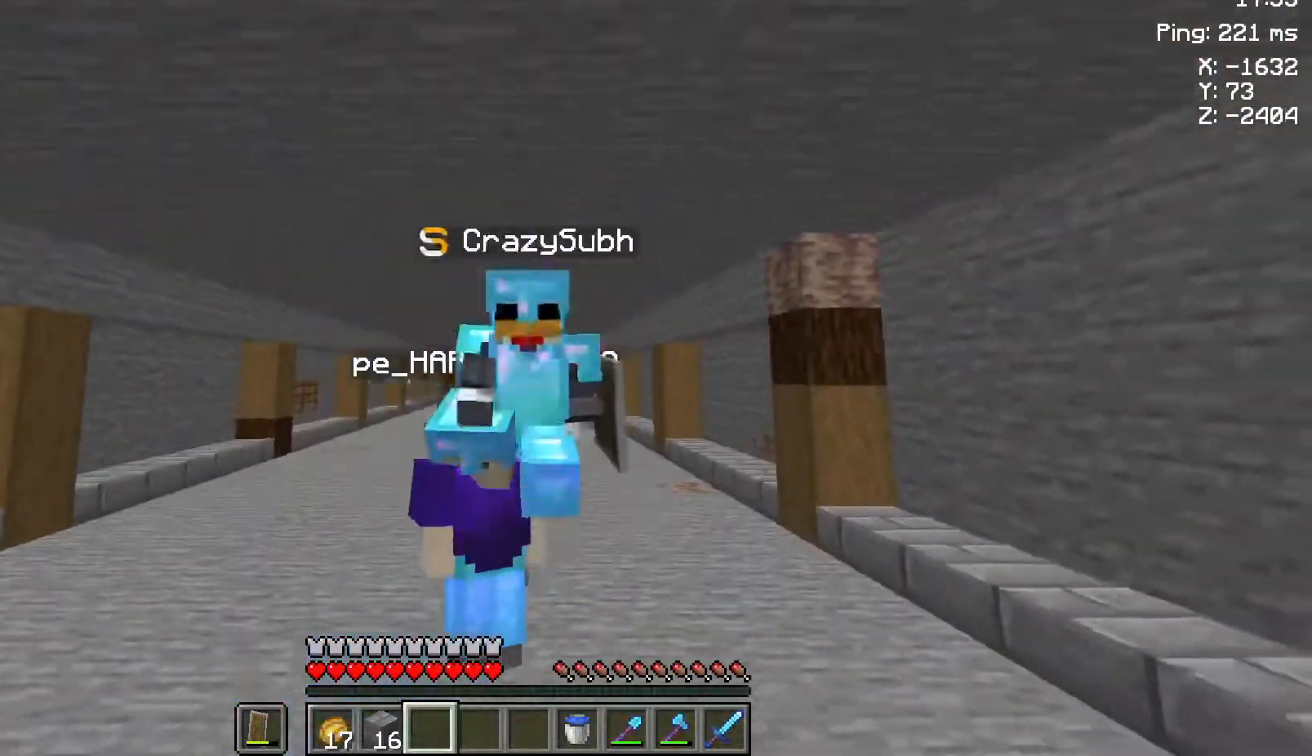
{"keys": ["space", "w"], "mouse": [], "events": []}
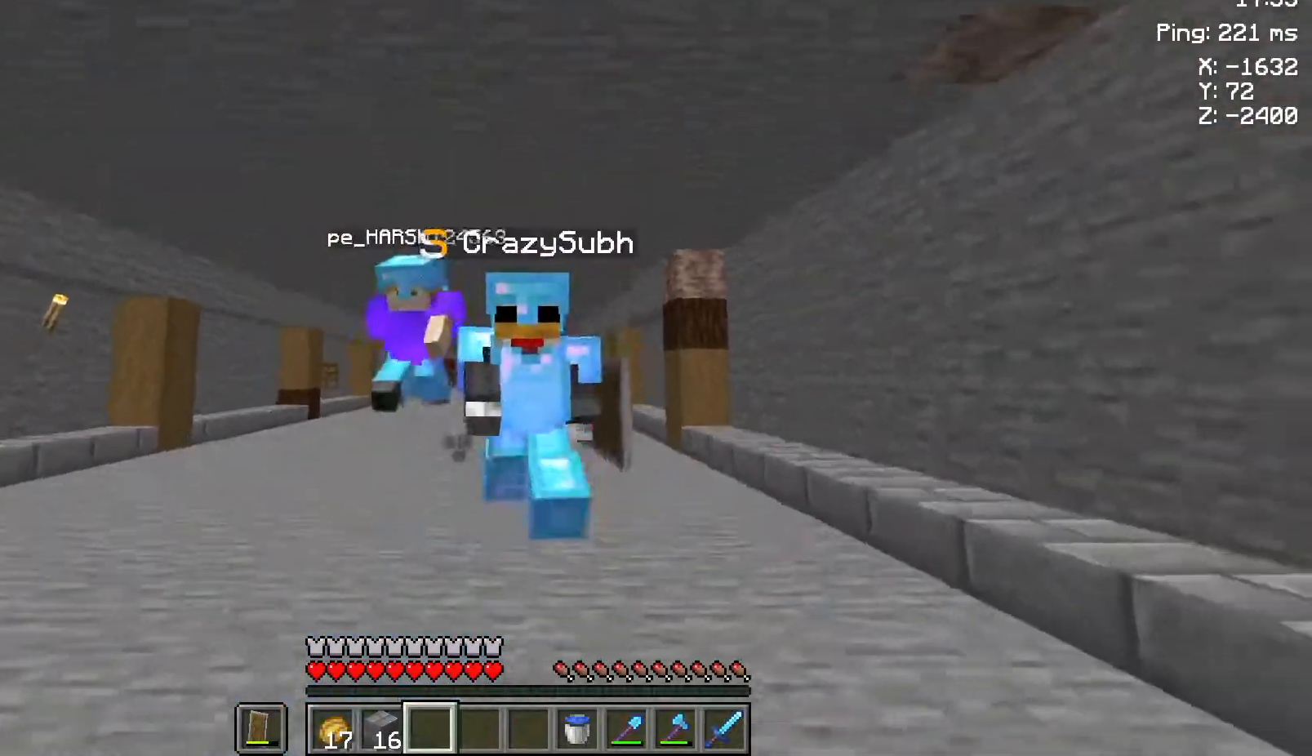
{"keys": ["space", "w"], "mouse": [], "events": []}
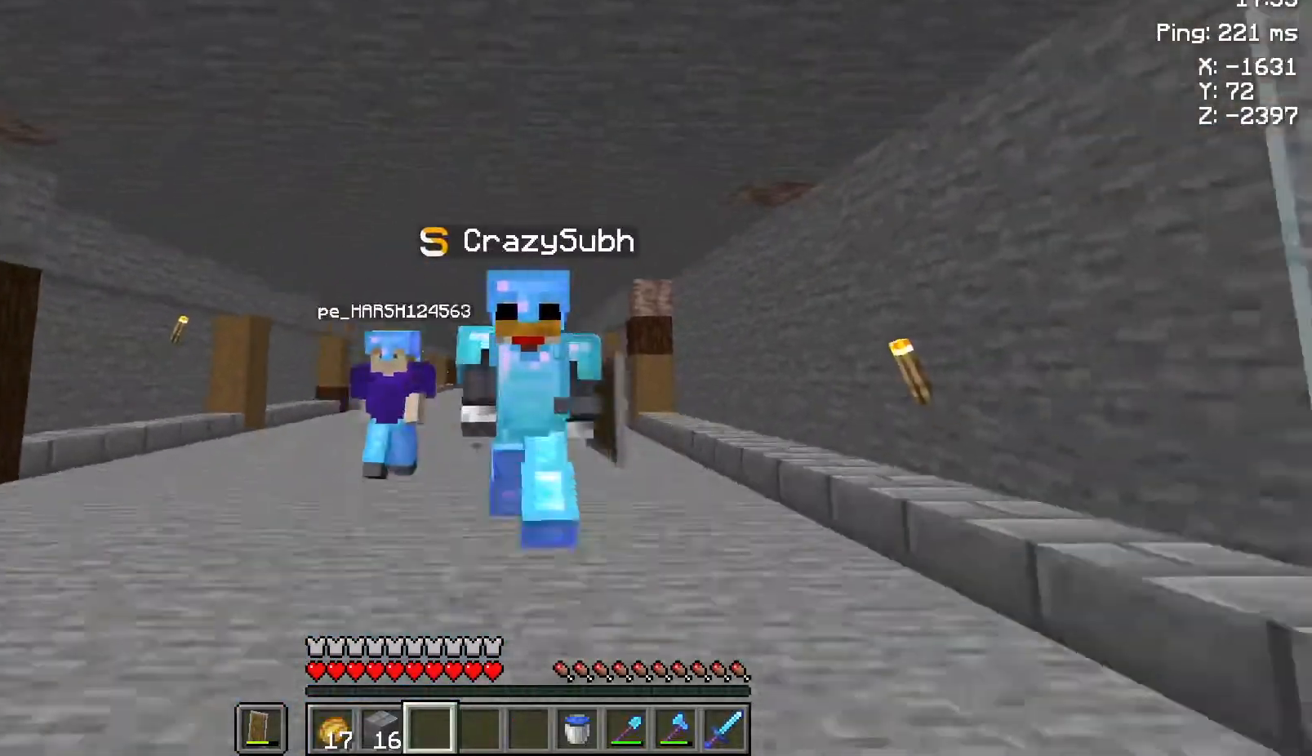
{"keys": ["space", "w"], "mouse": [], "events": []}
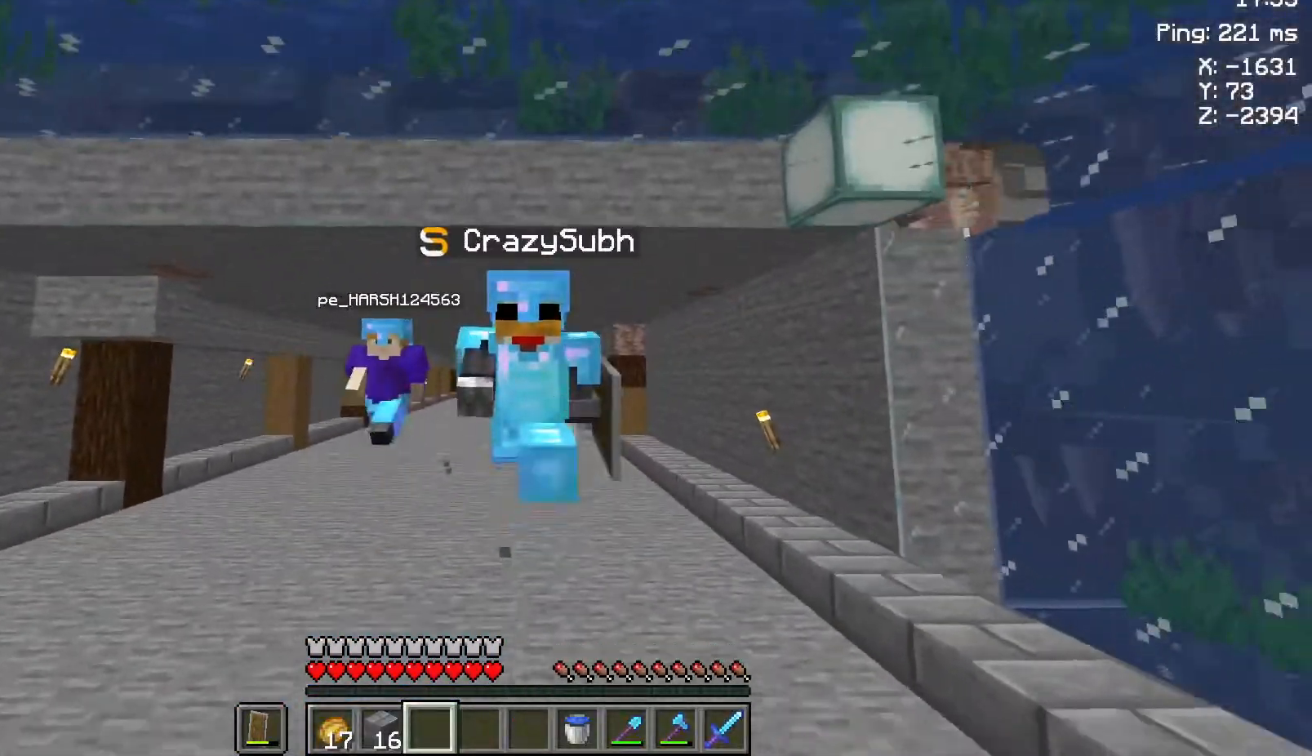
{"keys": ["space", "w"], "mouse": [], "events": []}
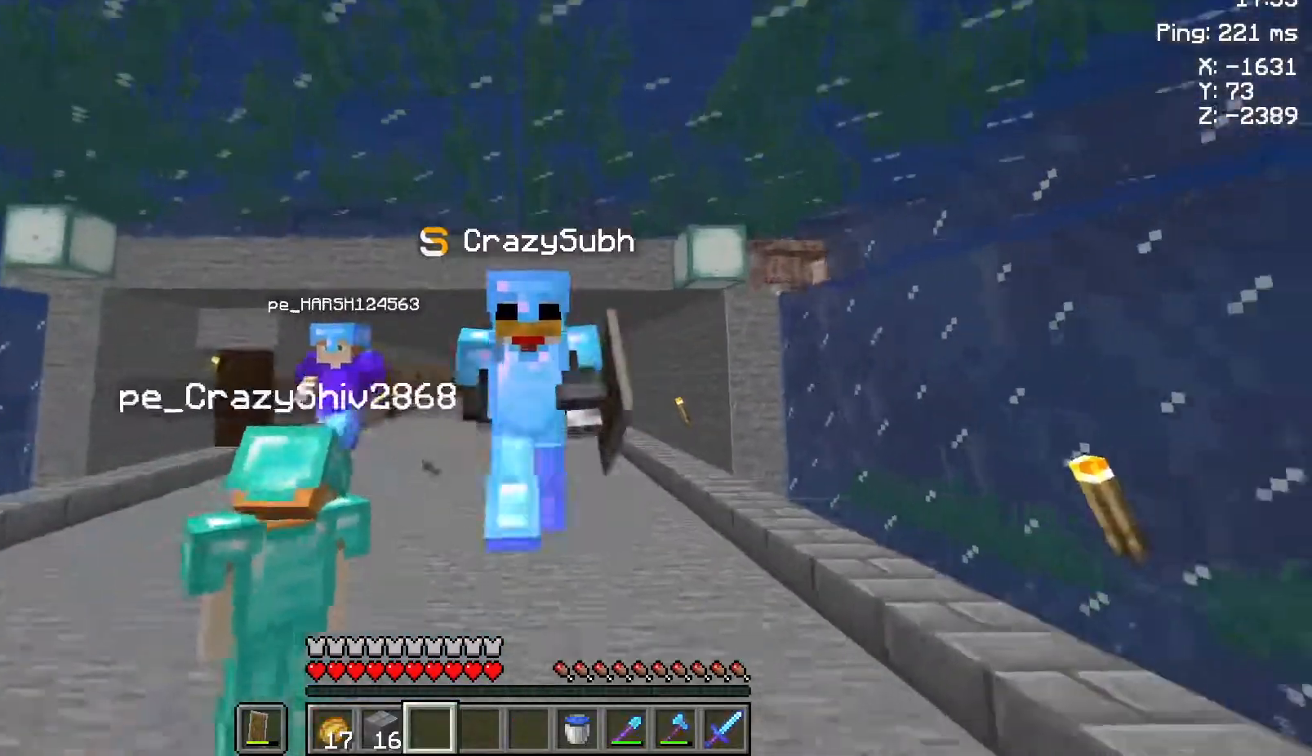
{"keys": ["space", "w"], "mouse": [], "events": []}
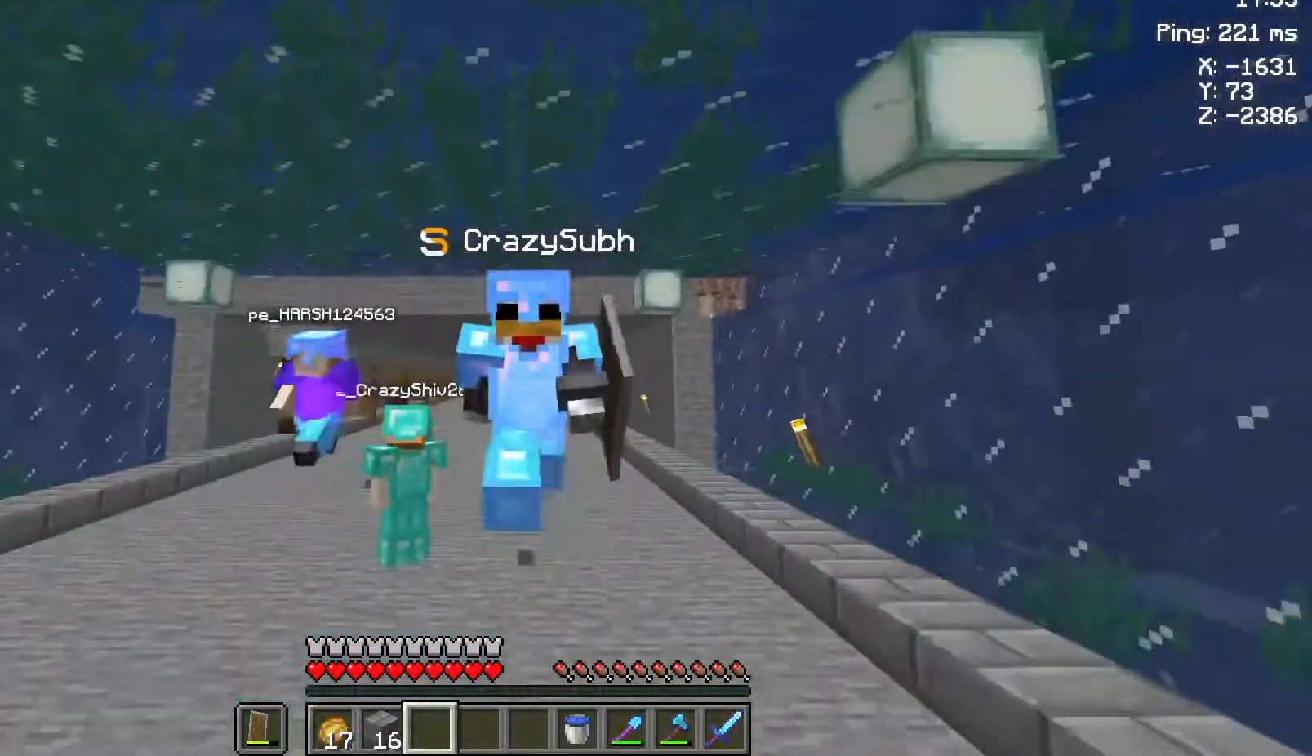
{"keys": ["space", "w"], "mouse": [], "events": []}
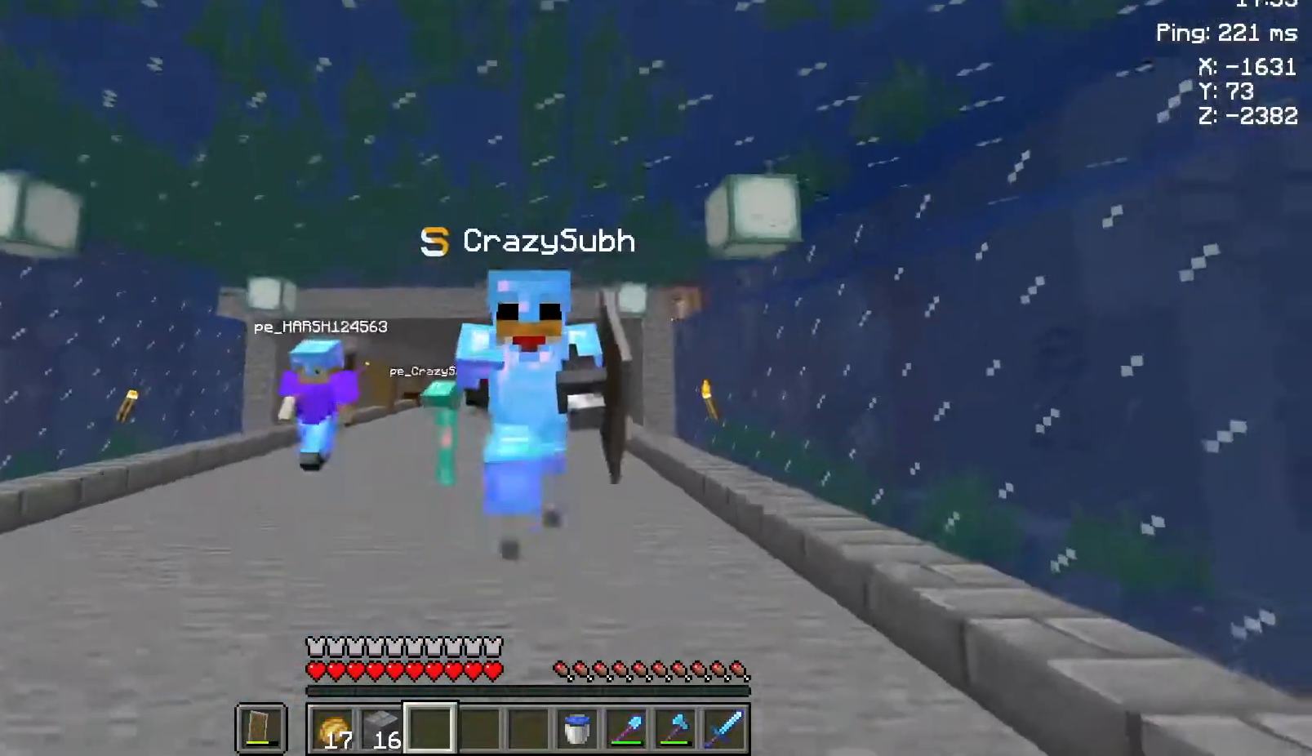
{"keys": ["space", "w"], "mouse": [], "events": []}
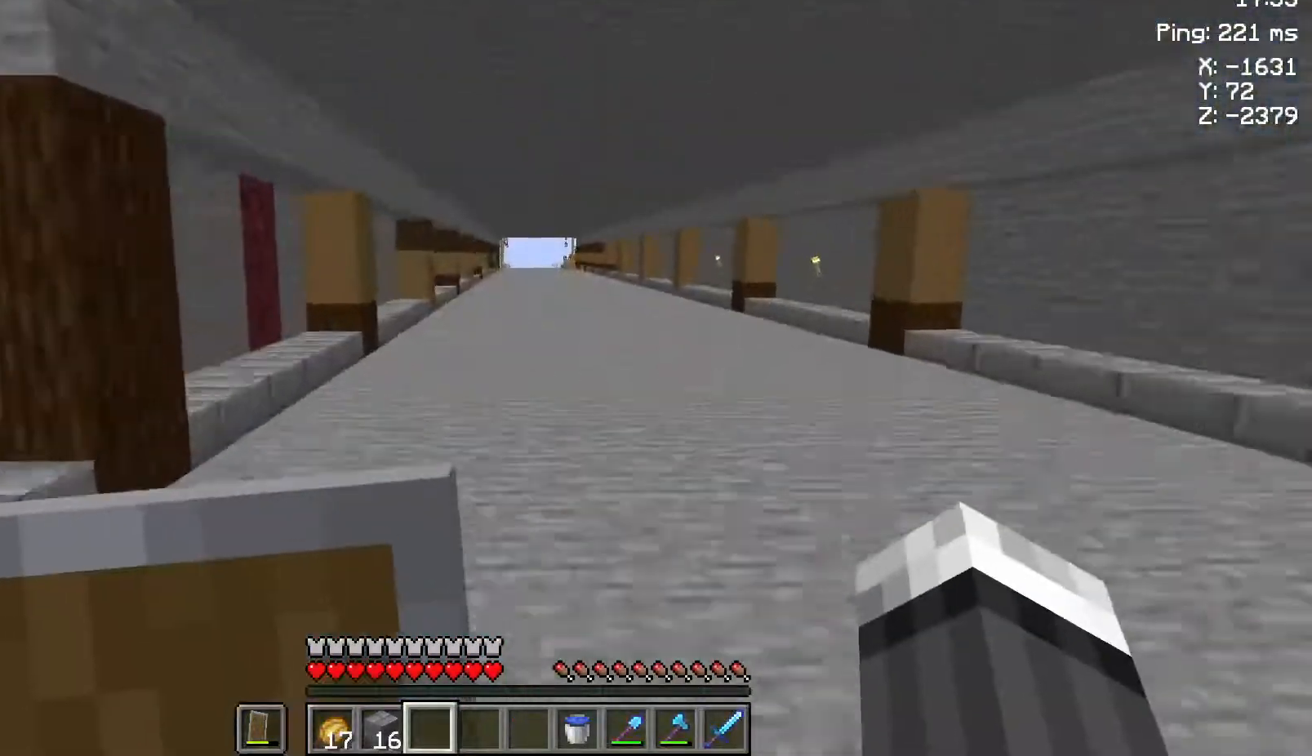
{"keys": ["space", "w"], "mouse": [], "events": []}